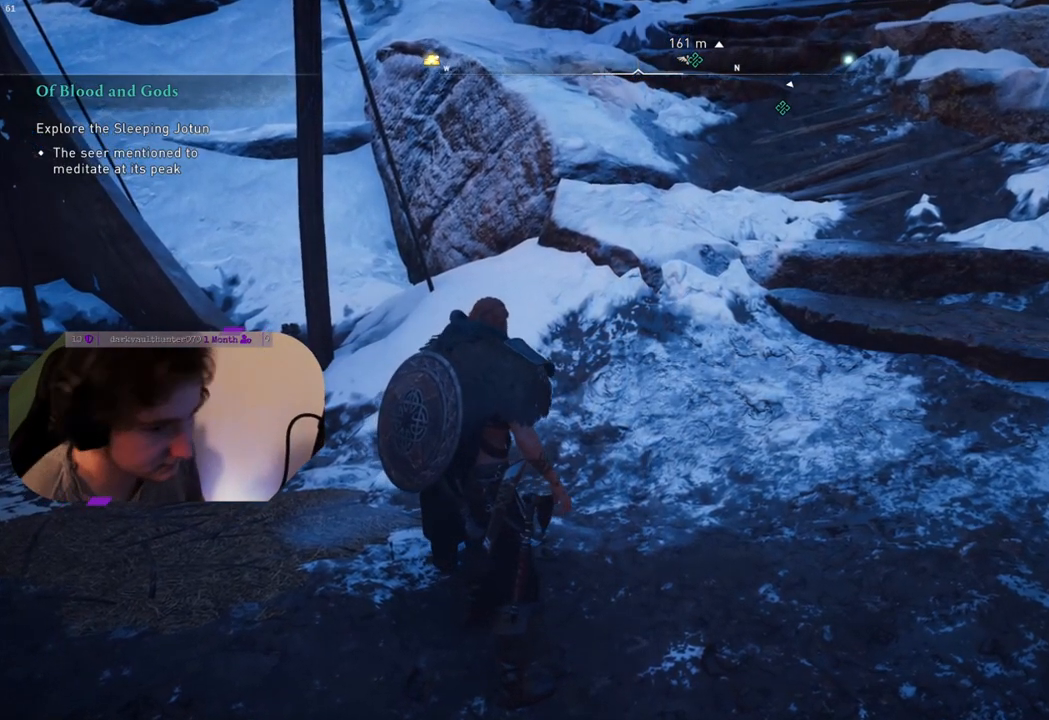
Gameplay with a controller (PlayStation layout); each line is a JSON object with the inputs held at the frame after it. "events" lists button and stick changes between this image and that frame as [ms after this image, input, new state], when the widget could be followed in between.
{"buttons": [], "left_stick": "center", "right_stick": "right", "events": [[433, "right_stick", "right"]]}
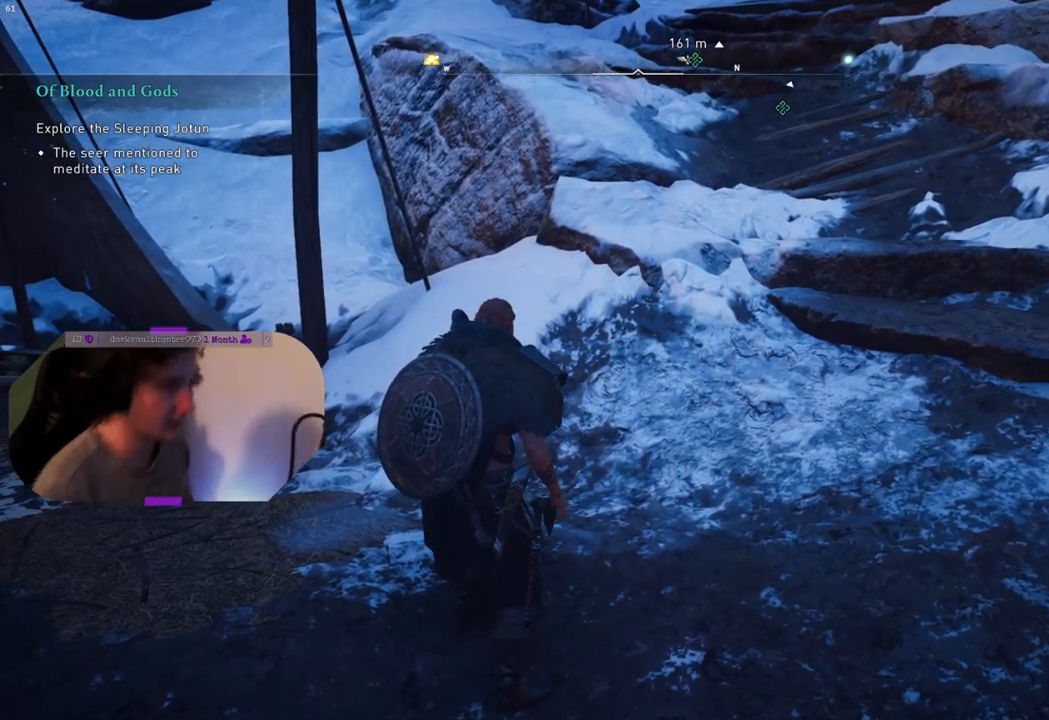
{"buttons": [], "left_stick": "center", "right_stick": "center", "events": [[250, "right_stick", "center"]]}
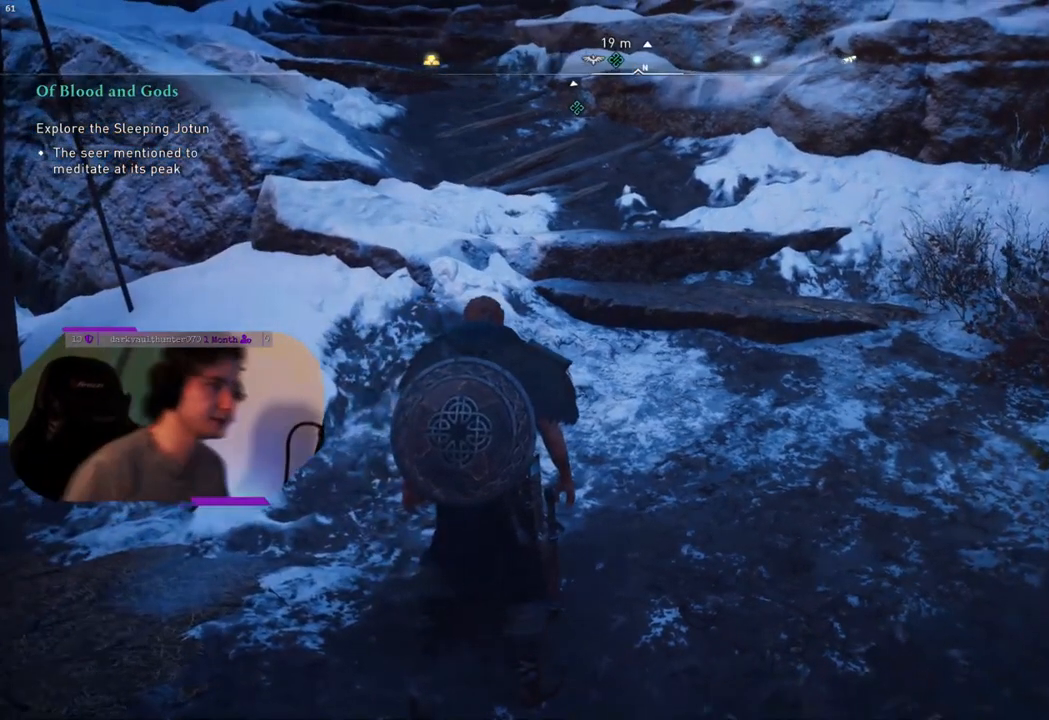
{"buttons": [], "left_stick": "up-right", "right_stick": "center", "events": [[133, "right_stick", "up-left"], [283, "left_stick", "up-right"], [300, "right_stick", "center"]]}
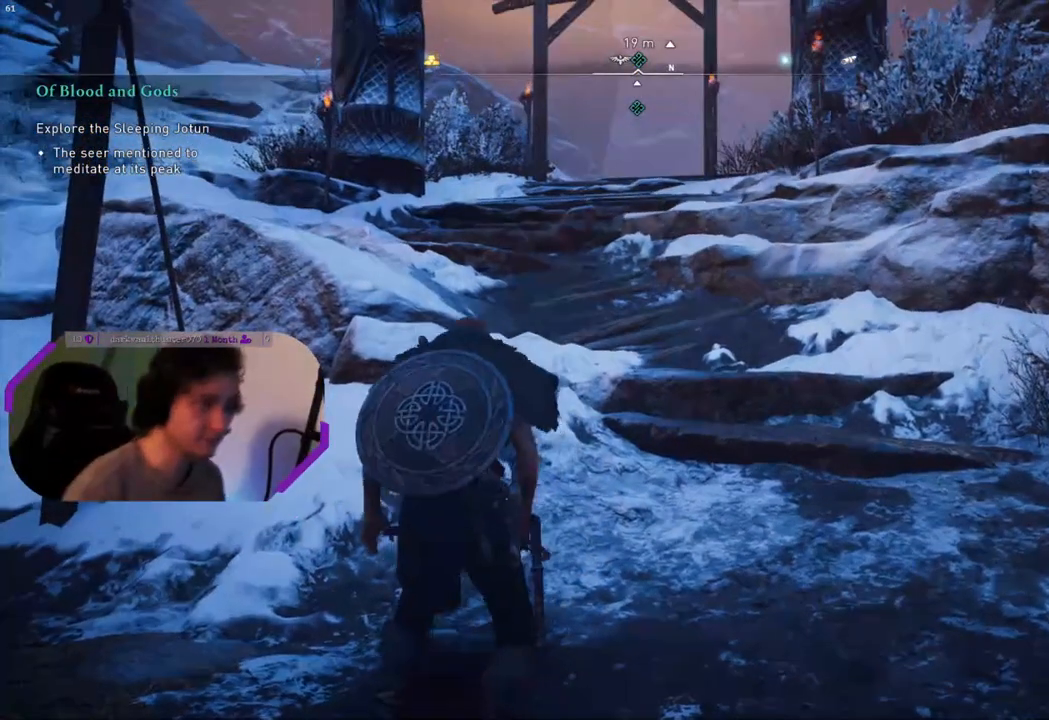
{"buttons": [], "left_stick": "up", "right_stick": "center", "events": [[217, "L3", "down"], [400, "L3", "up"], [400, "left_stick", "up"]]}
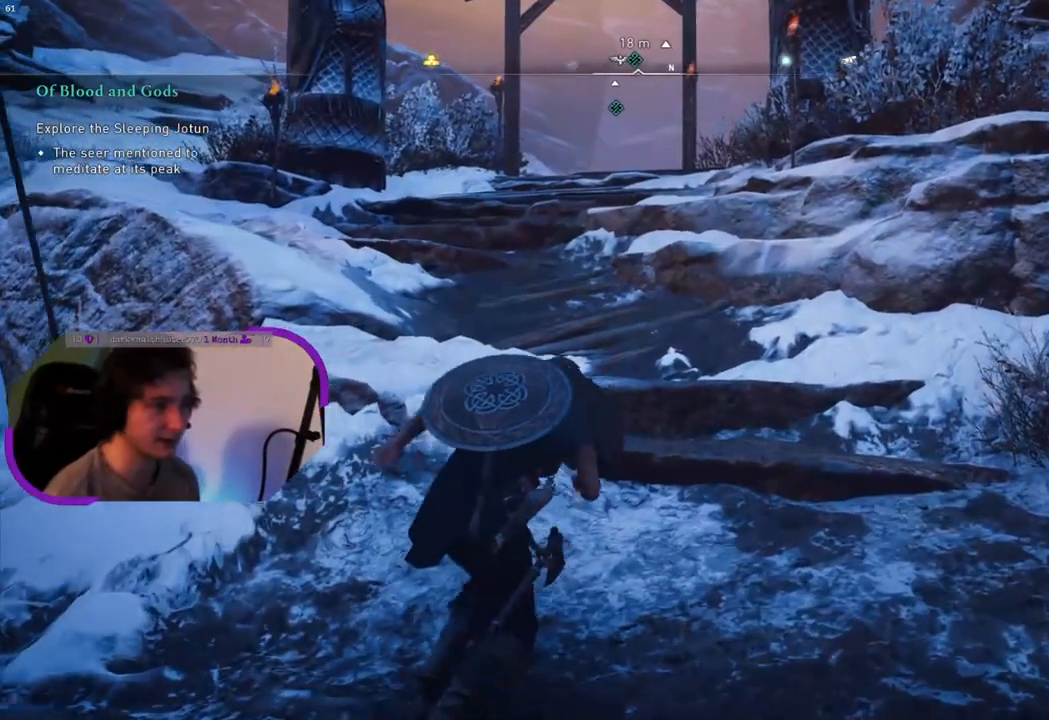
{"buttons": [], "left_stick": "up", "right_stick": "center", "events": [[67, "right_stick", "left"], [233, "right_stick", "center"]]}
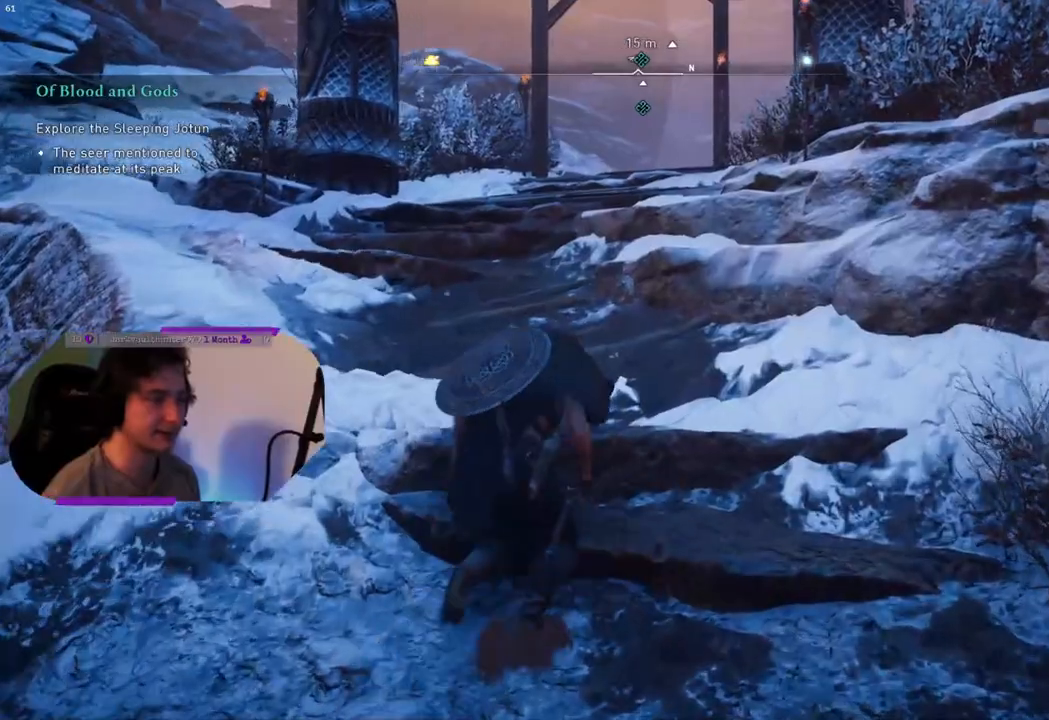
{"buttons": [], "left_stick": "up", "right_stick": "down", "events": [[500, "right_stick", "down"]]}
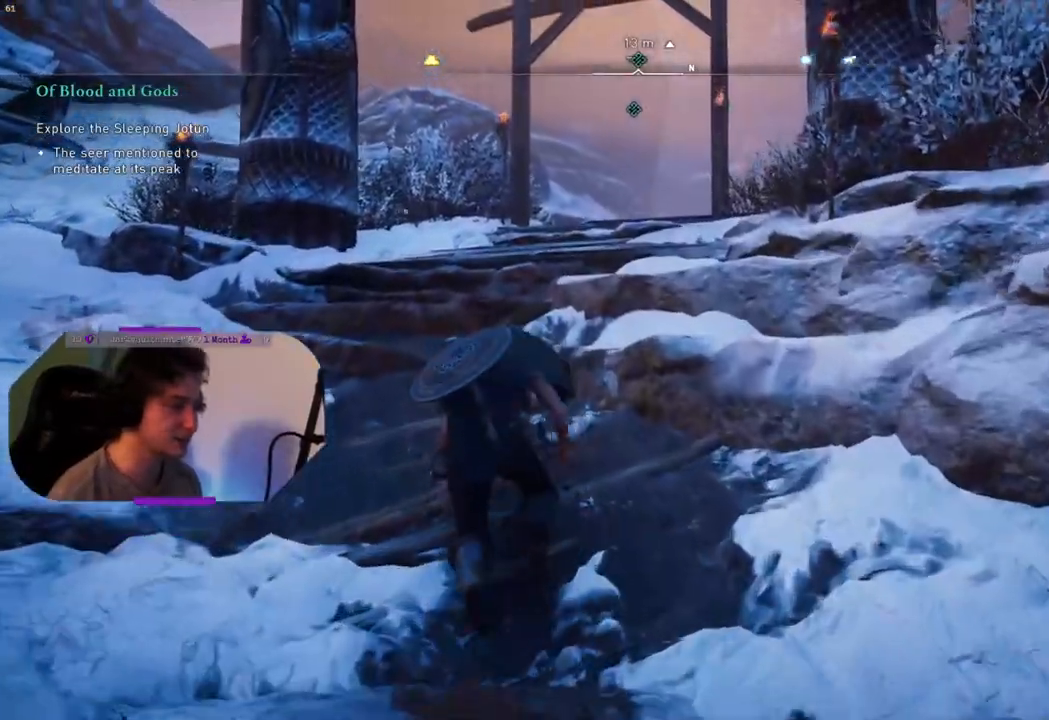
{"buttons": [], "left_stick": "up", "right_stick": "center", "events": [[200, "right_stick", "center"]]}
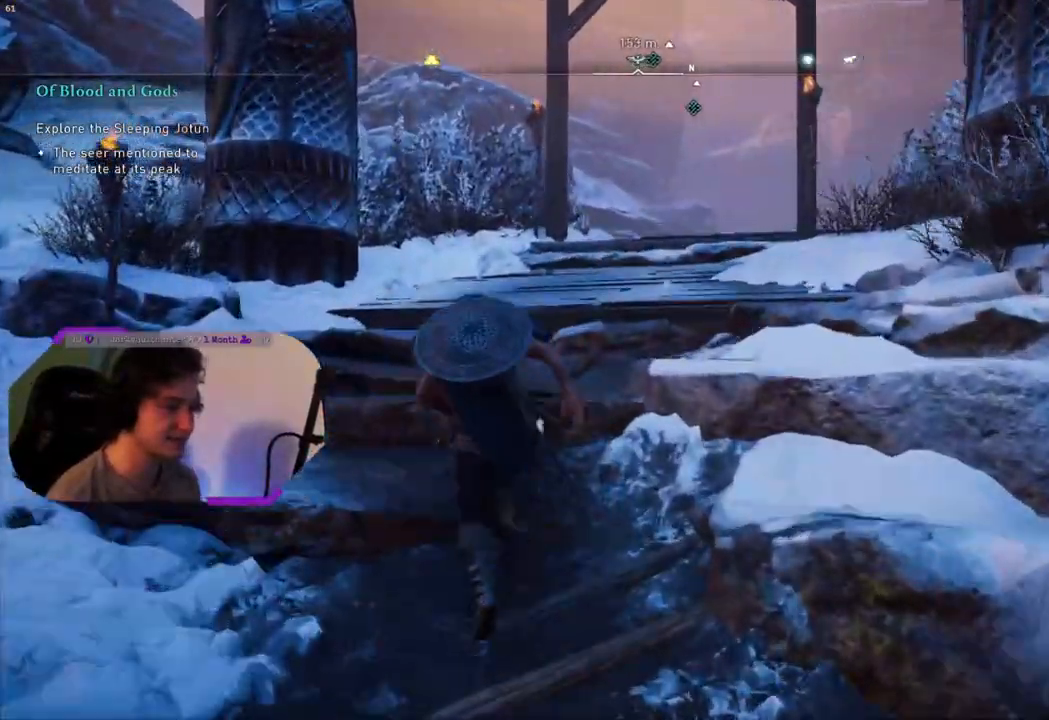
{"buttons": [], "left_stick": "up", "right_stick": "center", "events": [[50, "right_stick", "down-right"], [100, "right_stick", "right"], [350, "right_stick", "center"]]}
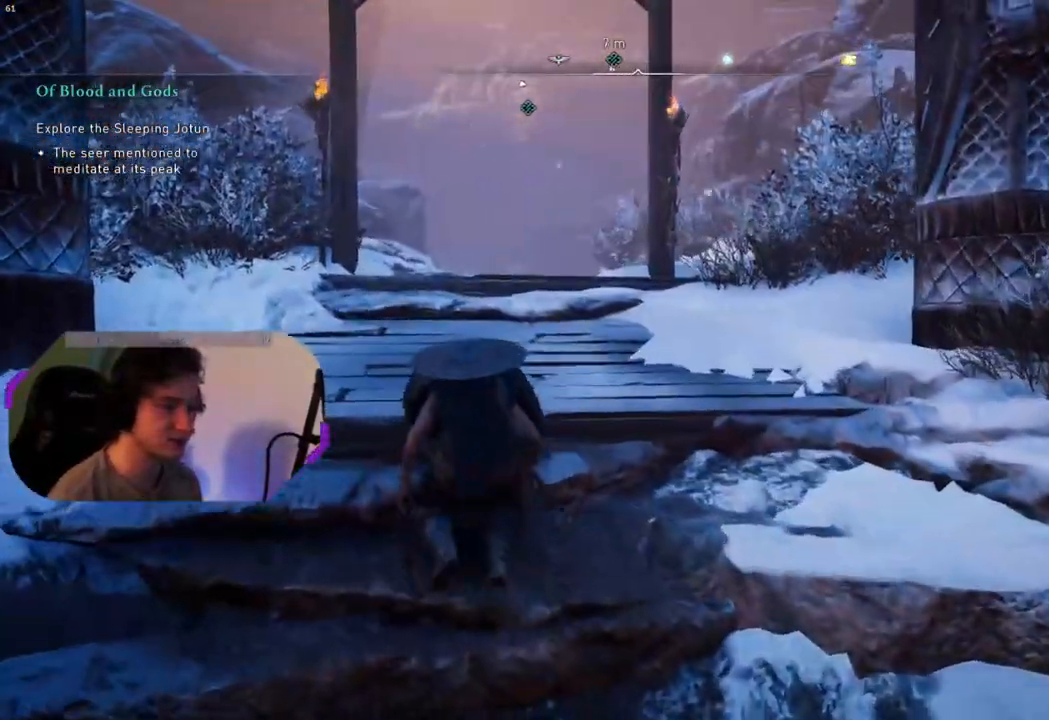
{"buttons": [], "left_stick": "up", "right_stick": "center", "events": []}
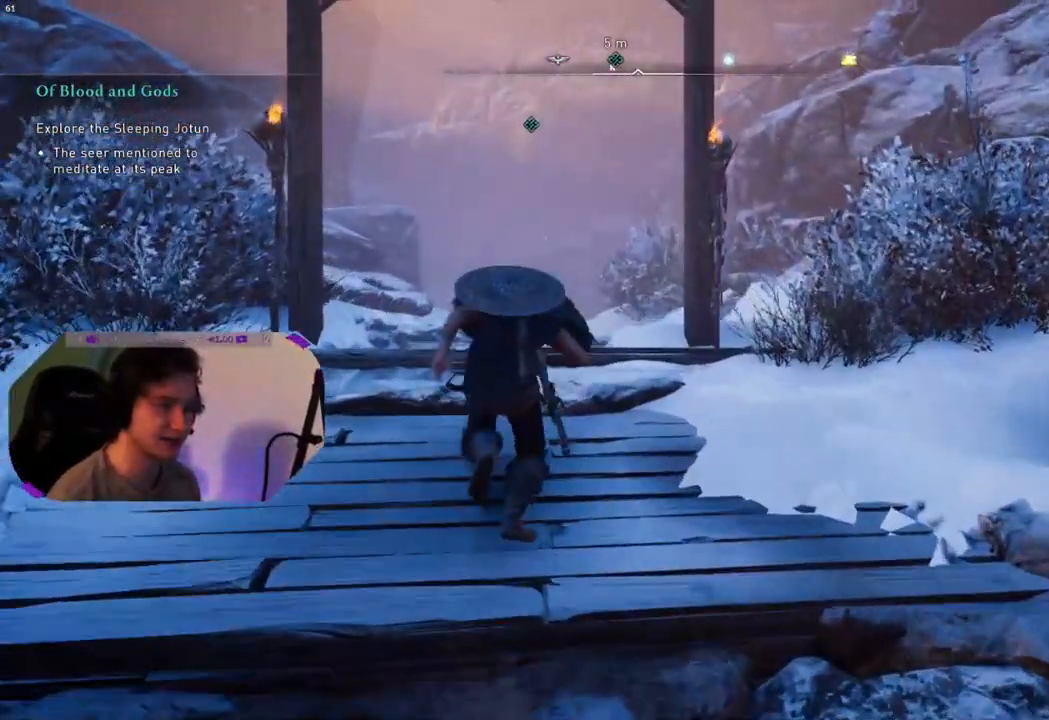
{"buttons": [], "left_stick": "up", "right_stick": "down", "events": [[383, "right_stick", "down"]]}
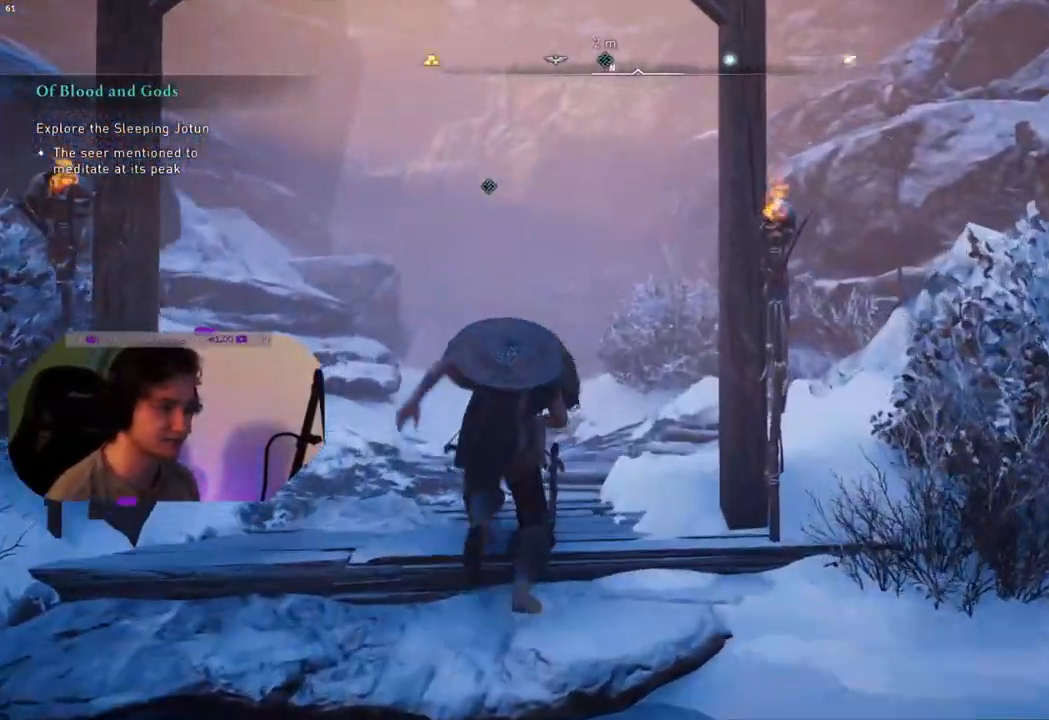
{"buttons": [], "left_stick": "center", "right_stick": "center", "events": [[33, "right_stick", "center"], [383, "left_stick", "center"]]}
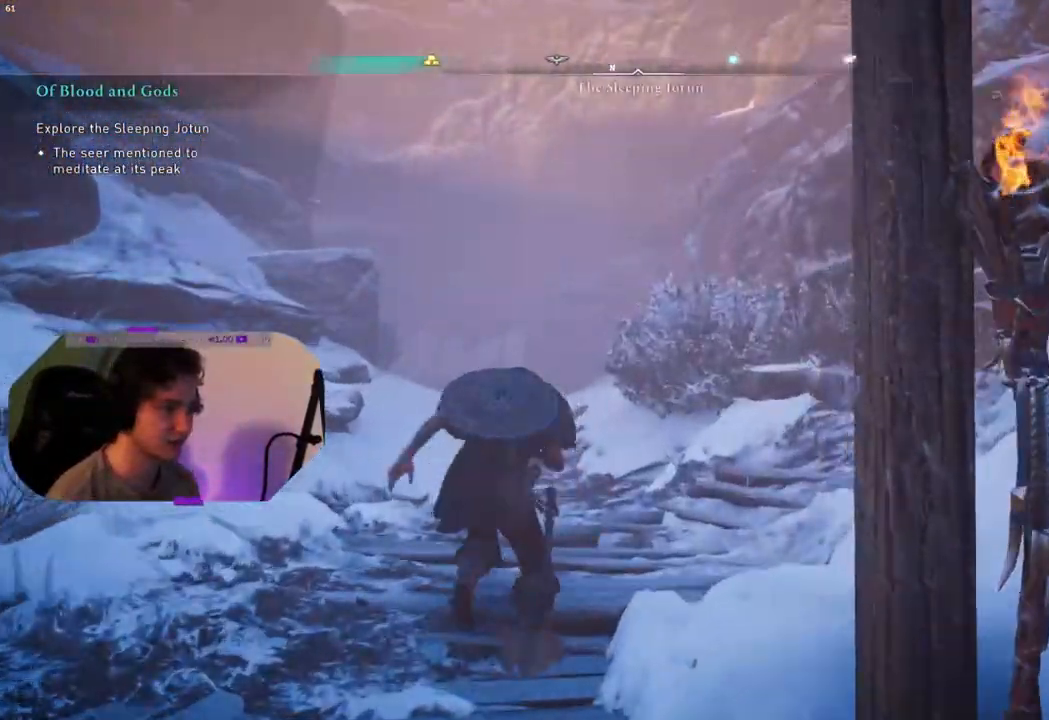
{"buttons": [], "left_stick": "center", "right_stick": "left", "events": [[33, "right_stick", "left"]]}
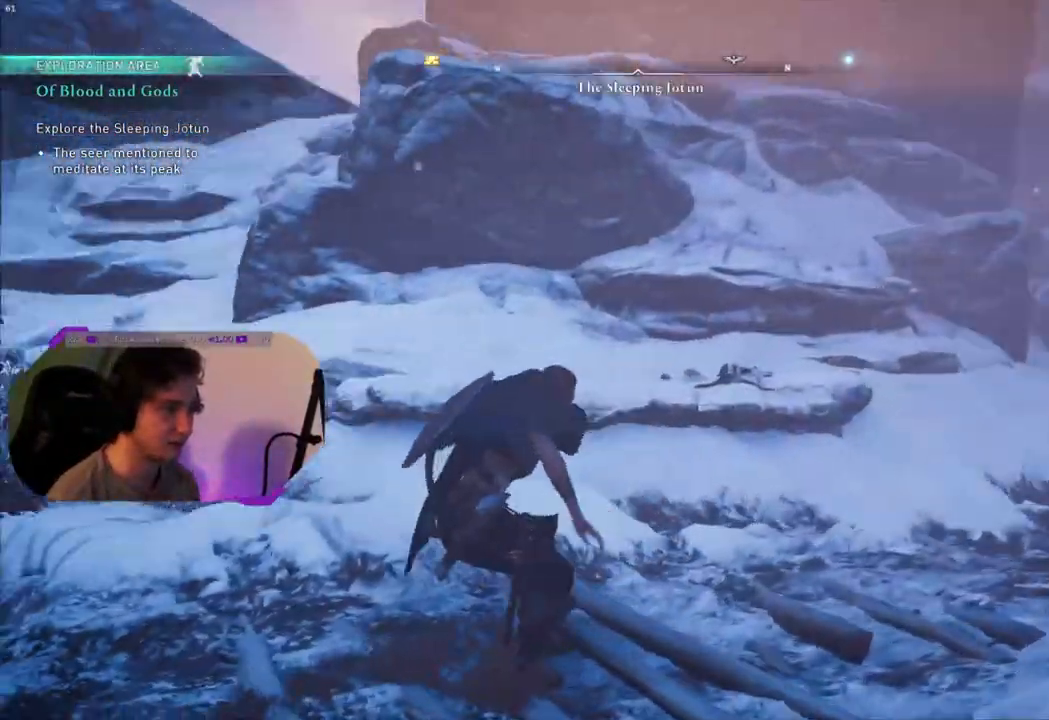
{"buttons": [], "left_stick": "center", "right_stick": "center", "events": [[67, "right_stick", "center"]]}
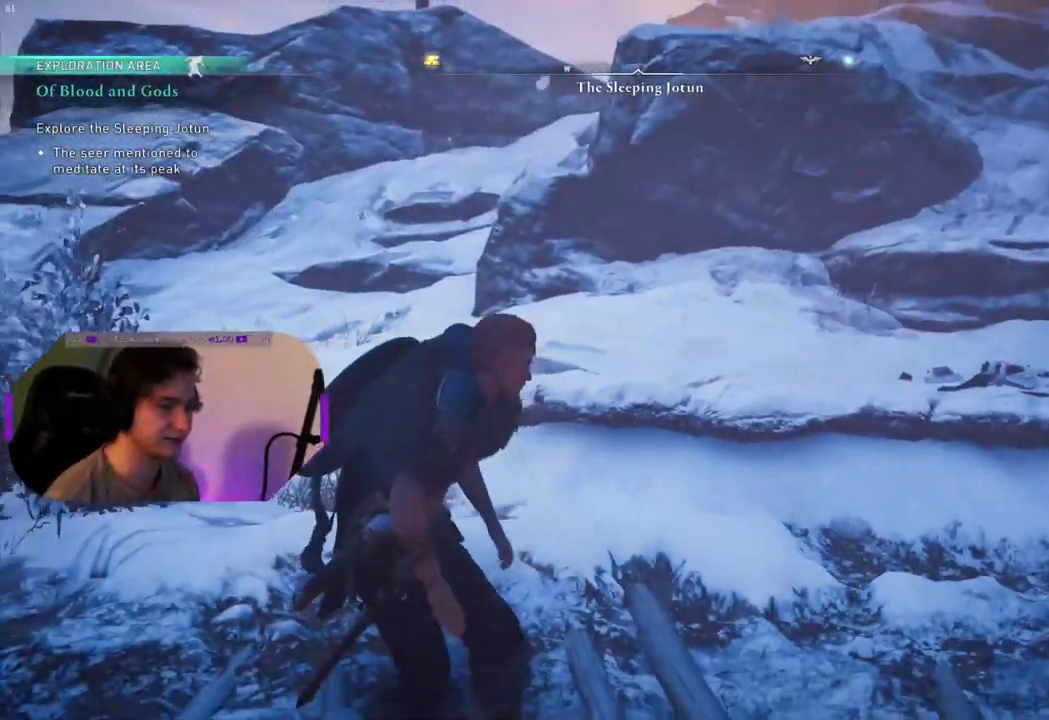
{"buttons": [], "left_stick": "center", "right_stick": "center", "events": []}
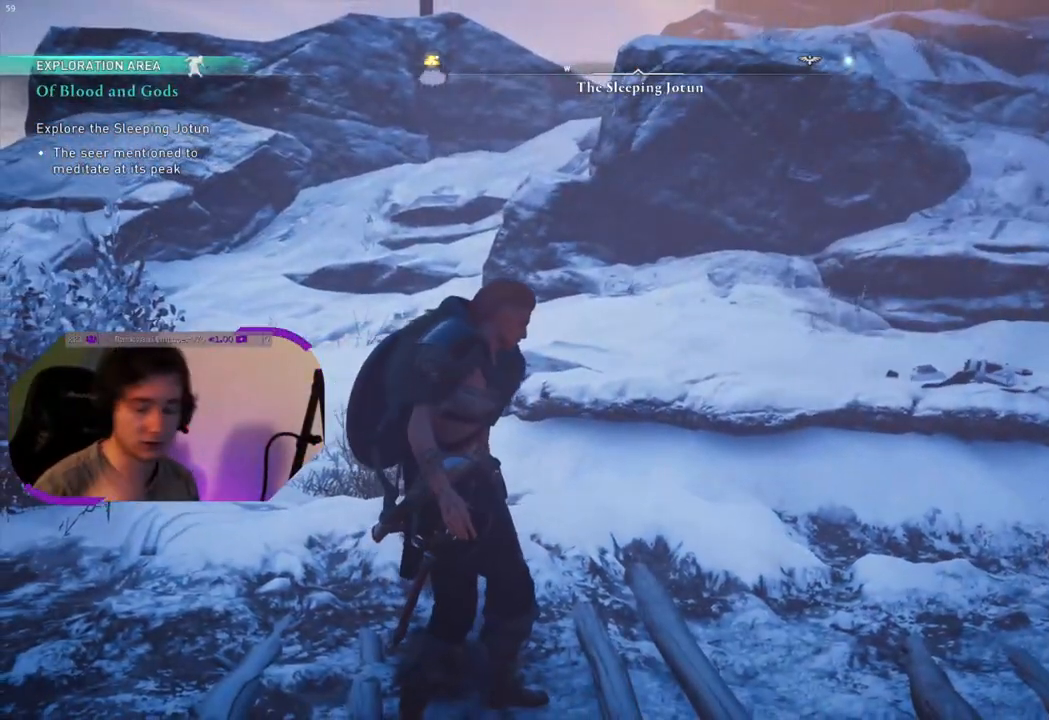
{"buttons": [], "left_stick": "center", "right_stick": "center", "events": []}
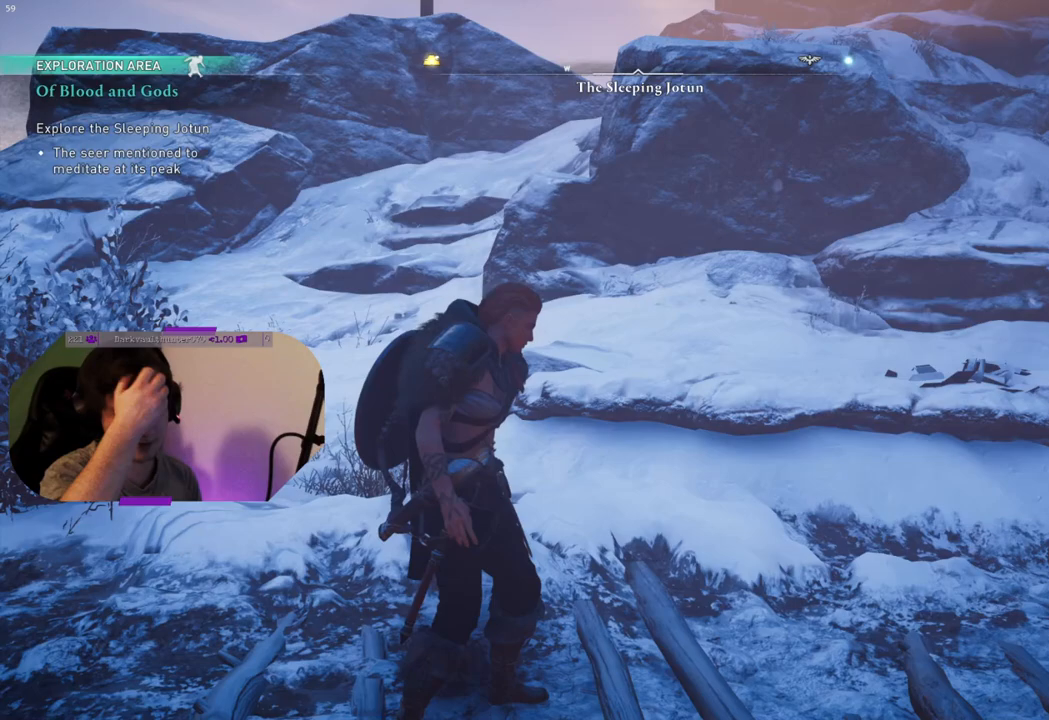
{"buttons": [], "left_stick": "center", "right_stick": "center", "events": []}
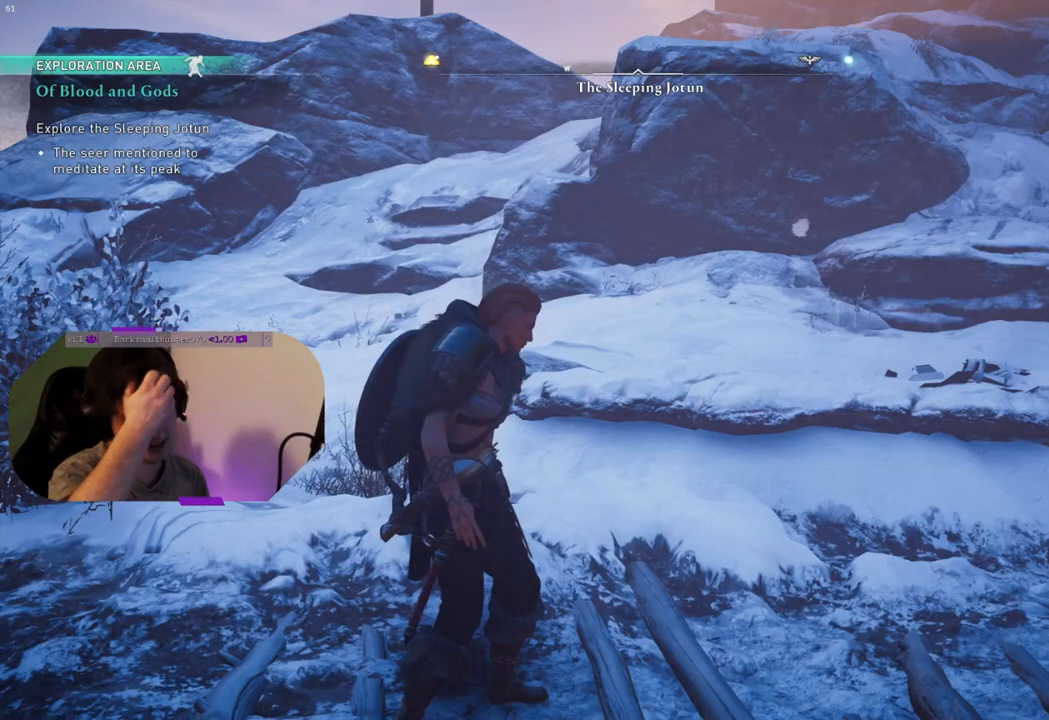
{"buttons": [], "left_stick": "center", "right_stick": "center", "events": []}
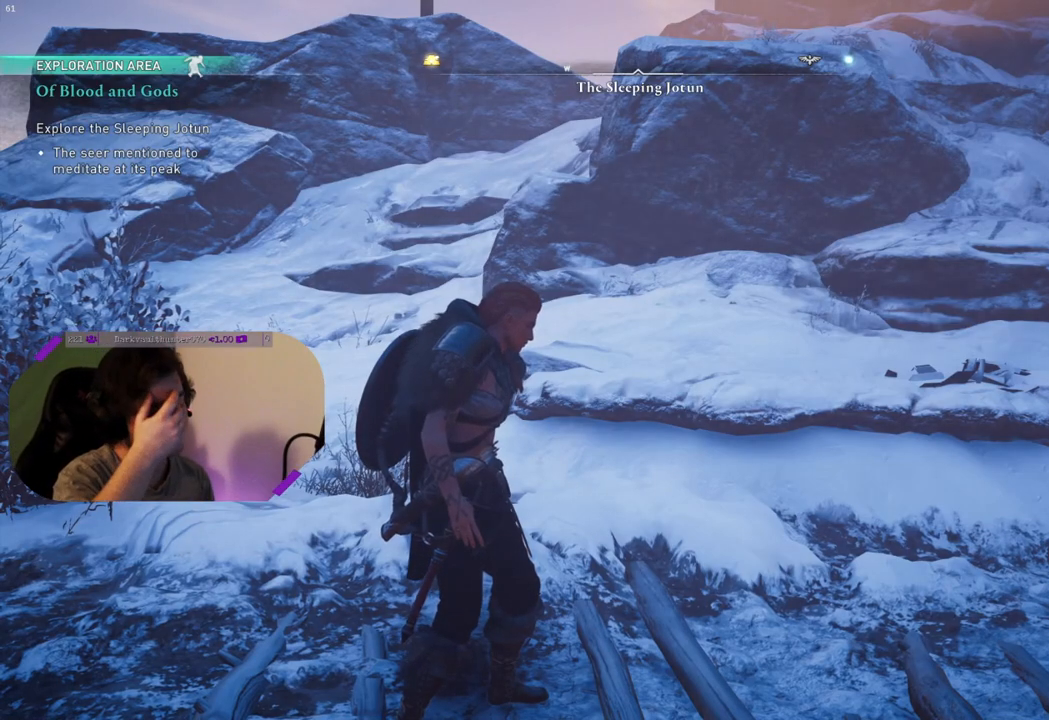
{"buttons": [], "left_stick": "center", "right_stick": "center", "events": []}
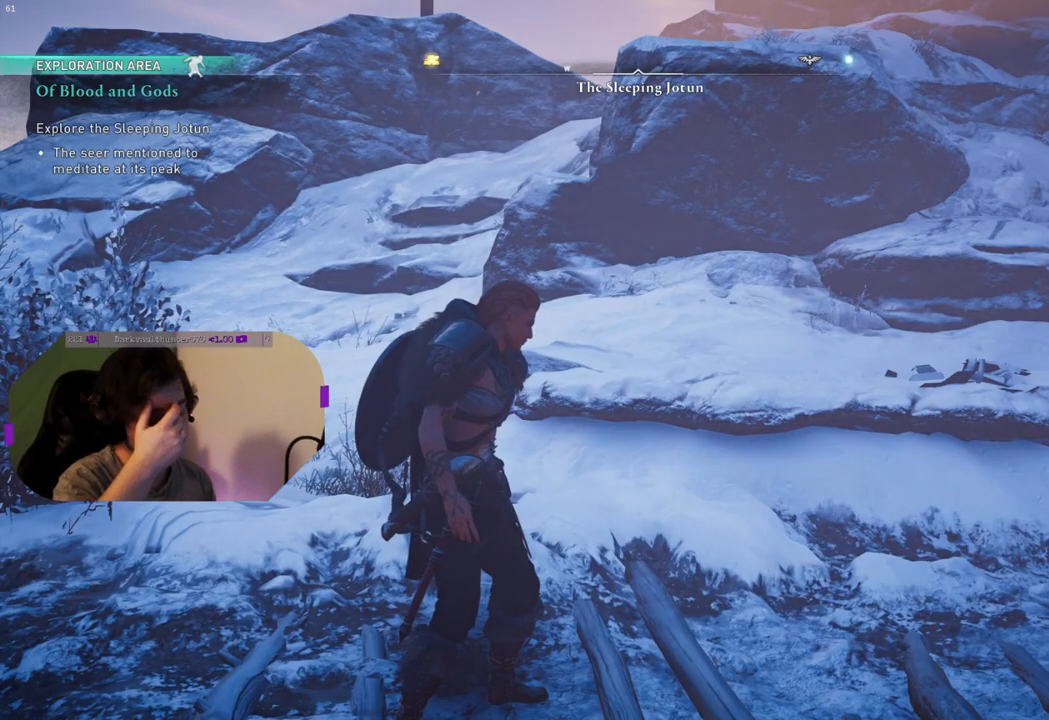
{"buttons": [], "left_stick": "center", "right_stick": "center", "events": []}
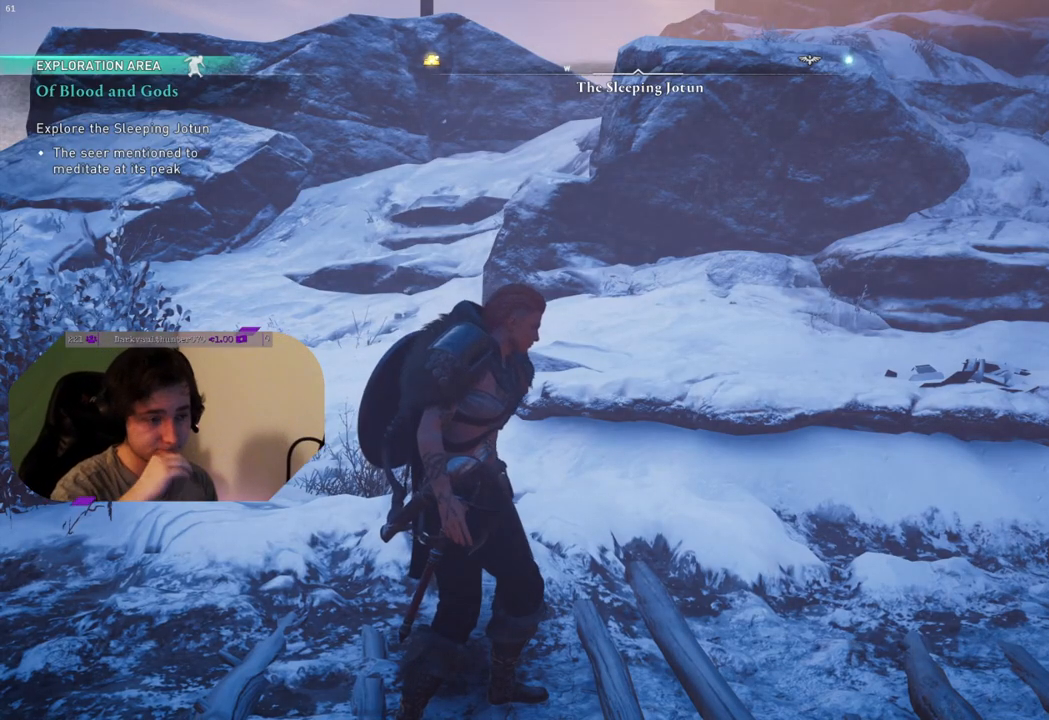
{"buttons": [], "left_stick": "center", "right_stick": "center", "events": []}
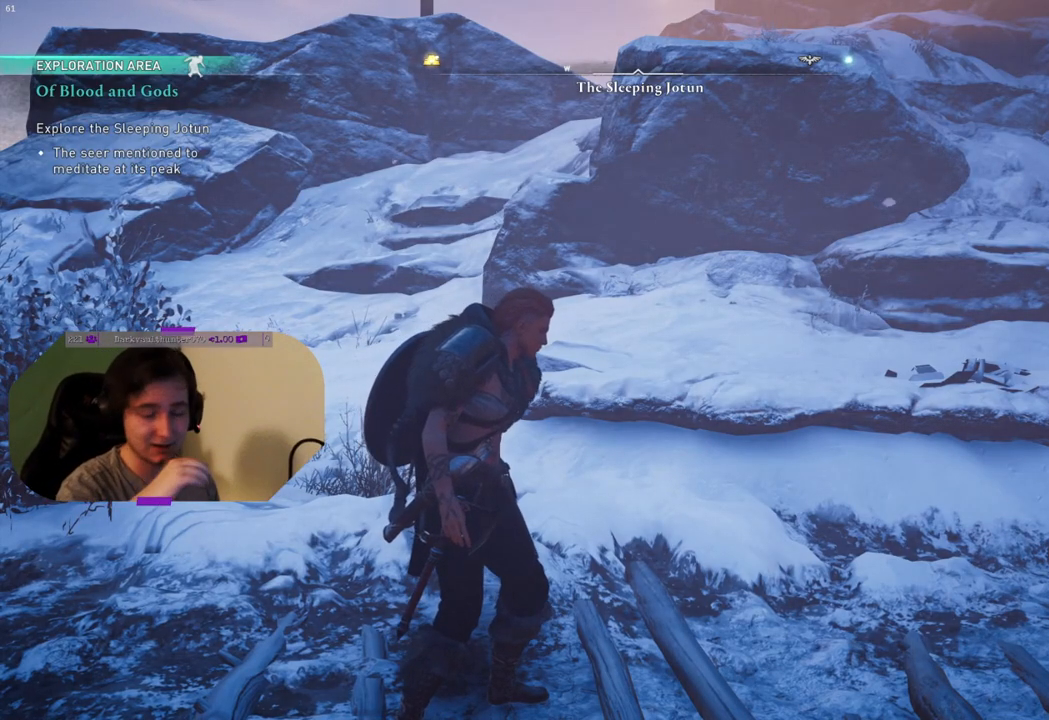
{"buttons": [], "left_stick": "center", "right_stick": "center", "events": []}
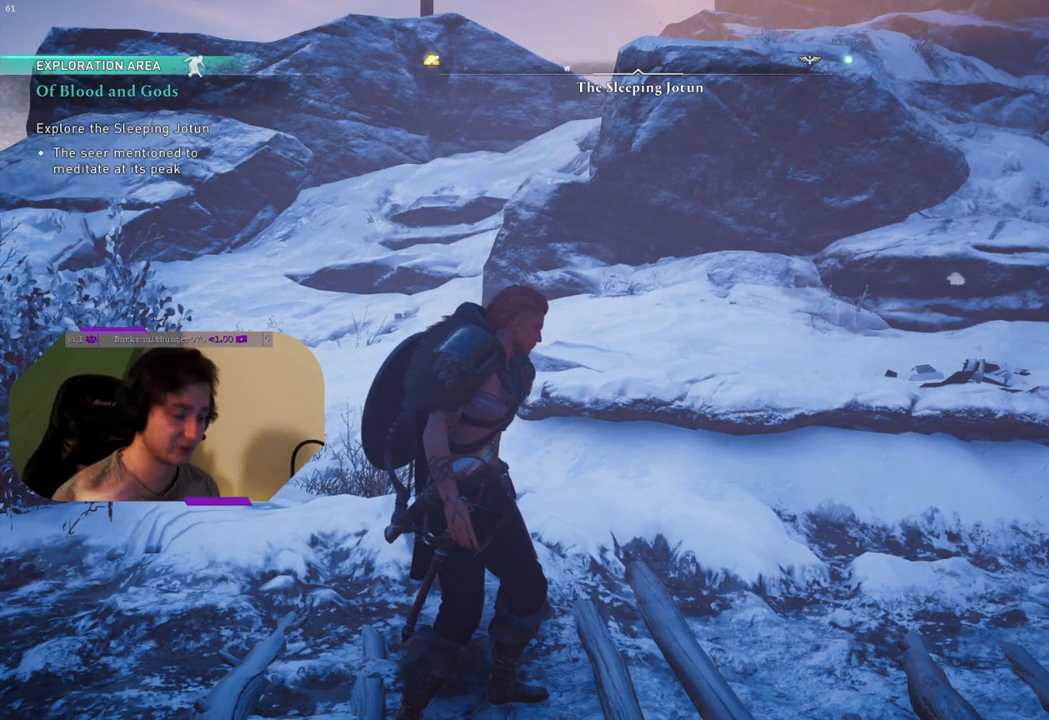
{"buttons": [], "left_stick": "center", "right_stick": "center", "events": []}
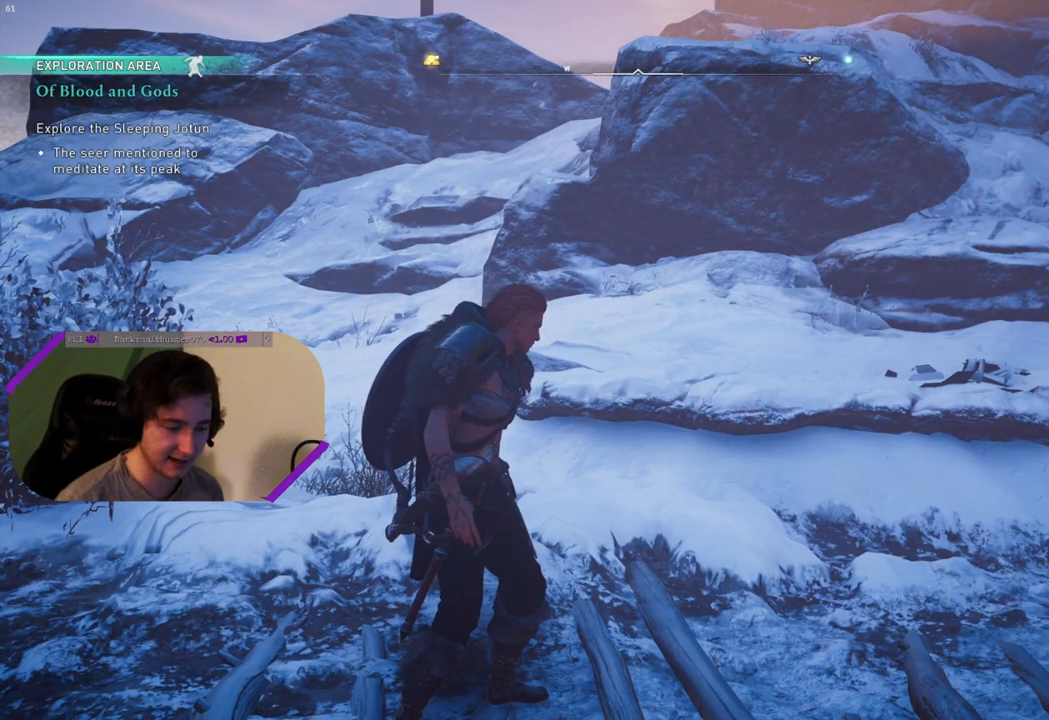
{"buttons": [], "left_stick": "center", "right_stick": "center", "events": []}
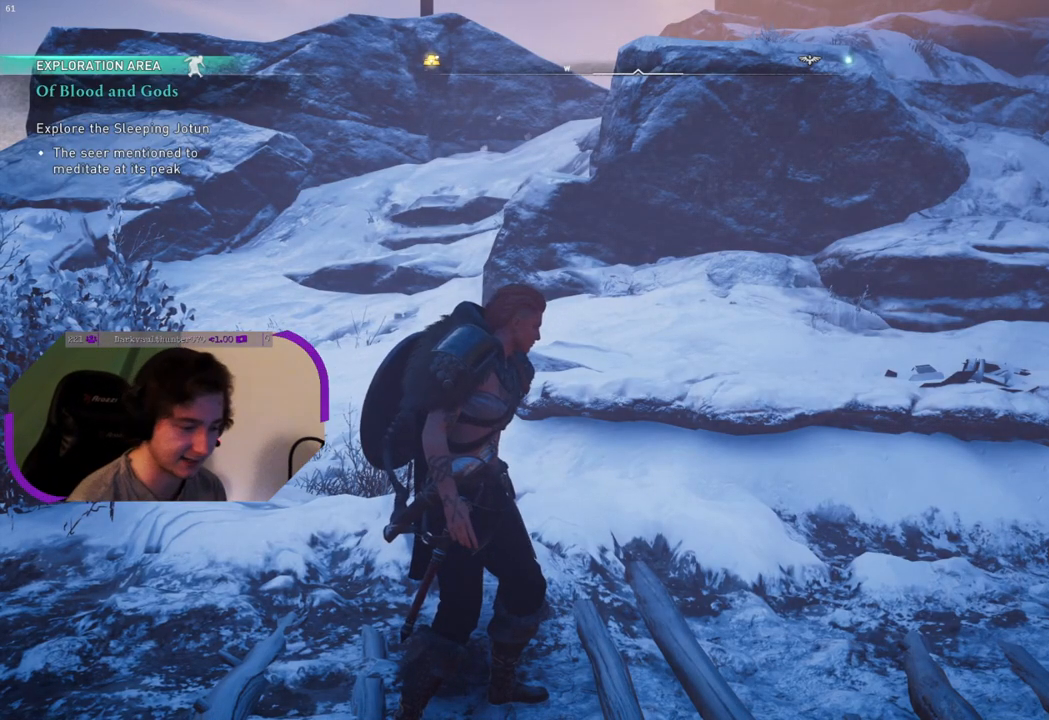
{"buttons": [], "left_stick": "center", "right_stick": "center", "events": [[117, "right_stick", "right"], [383, "right_stick", "center"]]}
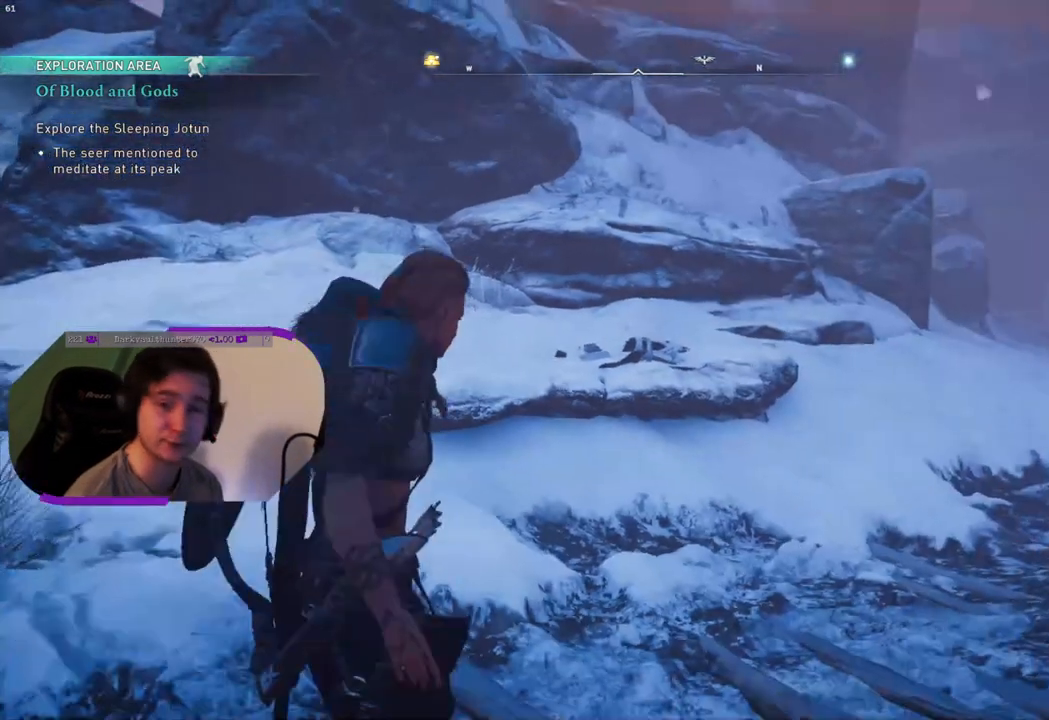
{"buttons": [], "left_stick": "center", "right_stick": "right", "events": [[450, "right_stick", "right"]]}
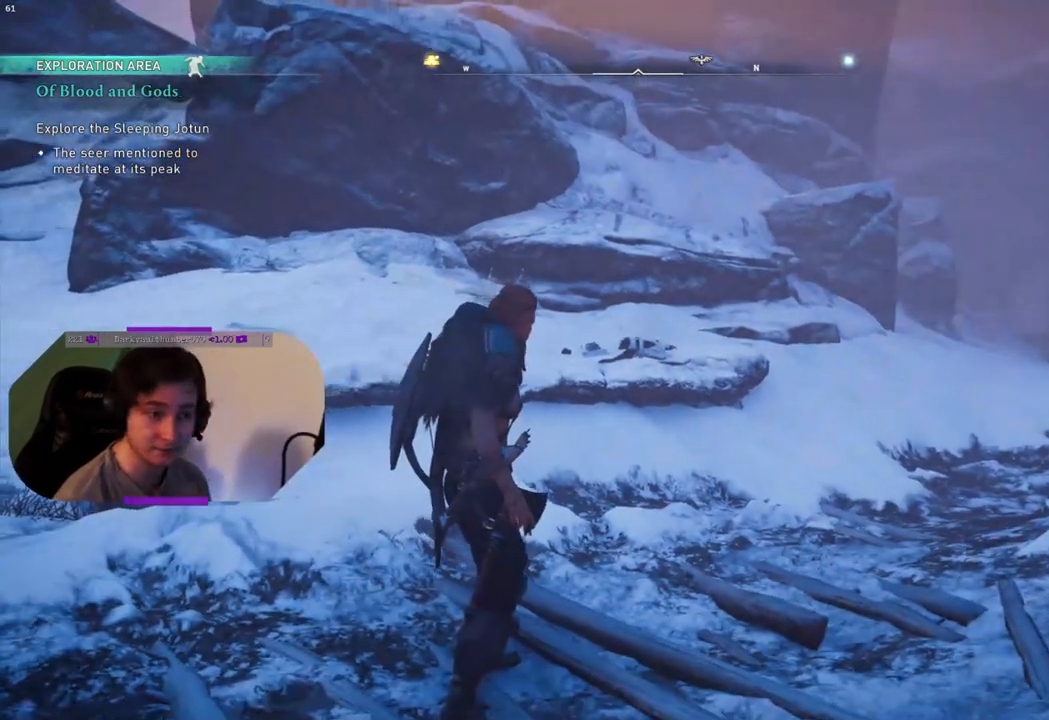
{"buttons": [], "left_stick": "center", "right_stick": "center", "events": [[300, "right_stick", "center"]]}
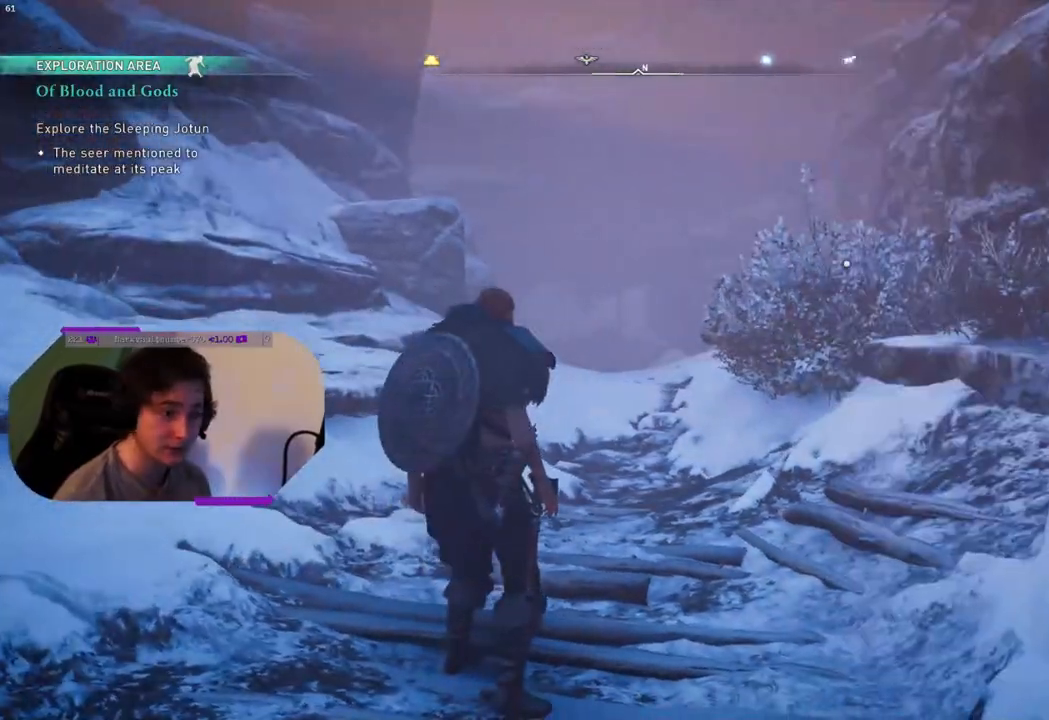
{"buttons": [], "left_stick": "center", "right_stick": "left", "events": [[467, "right_stick", "left"]]}
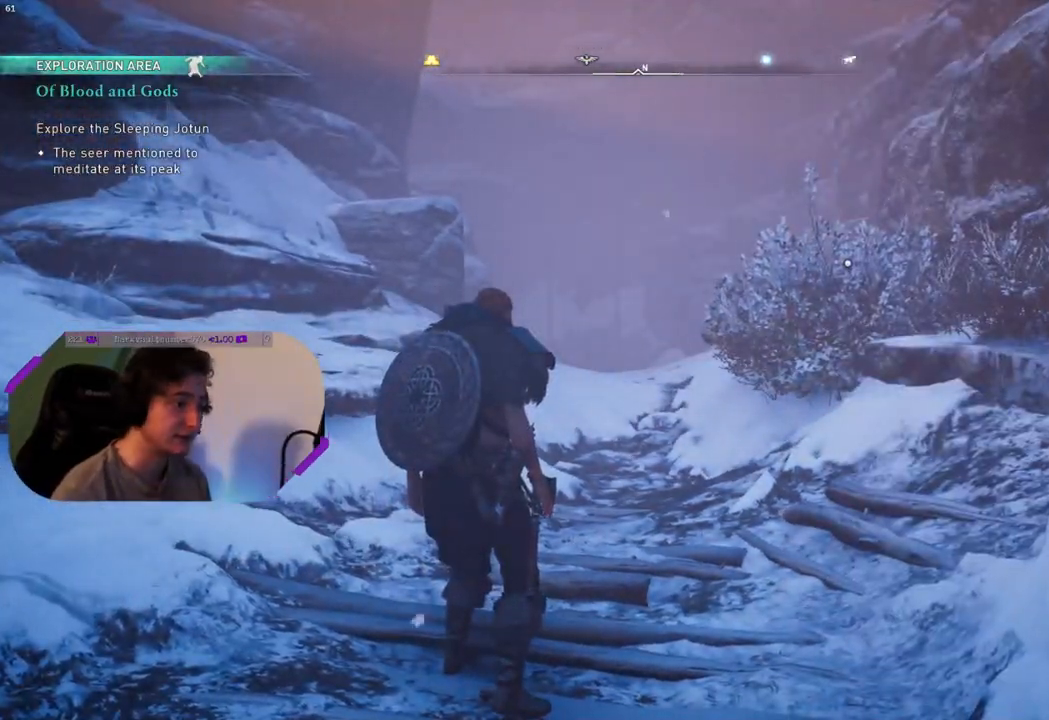
{"buttons": [], "left_stick": "center", "right_stick": "left", "events": [[183, "right_stick", "center"], [367, "right_stick", "left"]]}
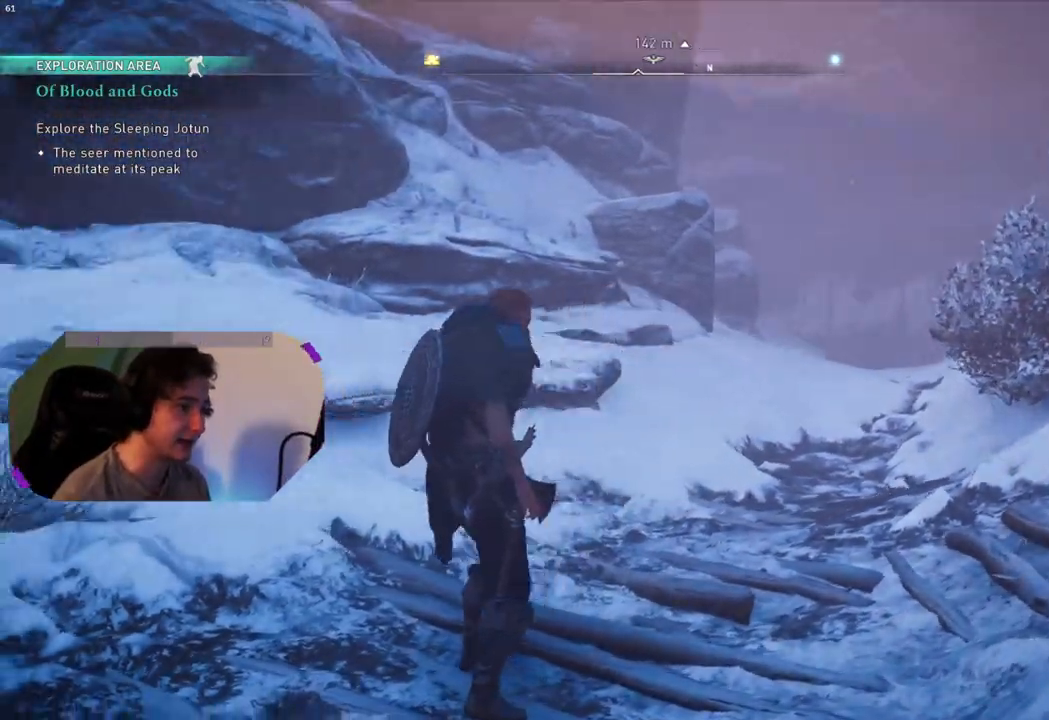
{"buttons": [], "left_stick": "center", "right_stick": "center", "events": [[83, "right_stick", "center"]]}
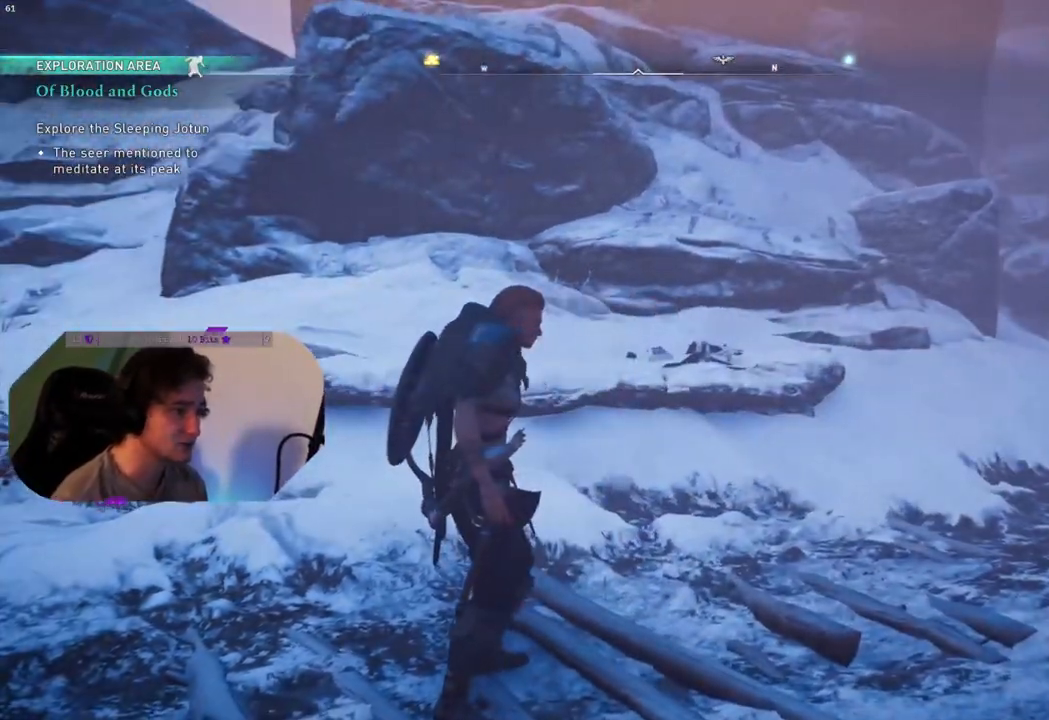
{"buttons": [], "left_stick": "center", "right_stick": "left", "events": [[50, "right_stick", "left"]]}
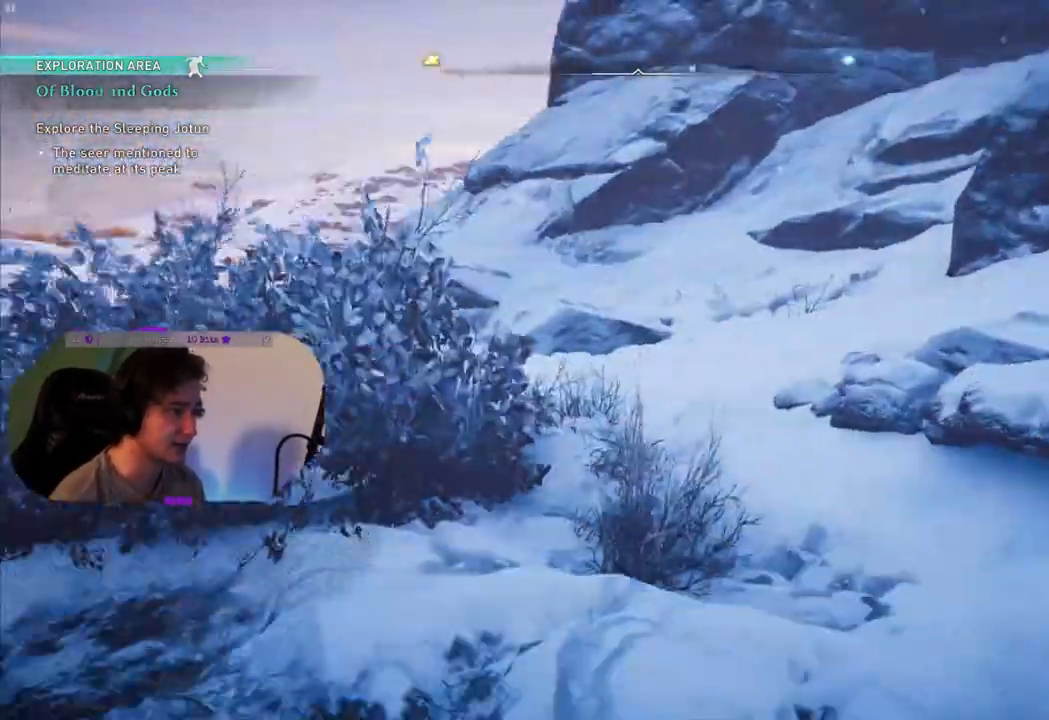
{"buttons": [], "left_stick": "center", "right_stick": "down-right", "events": [[200, "right_stick", "center"], [450, "right_stick", "down-right"]]}